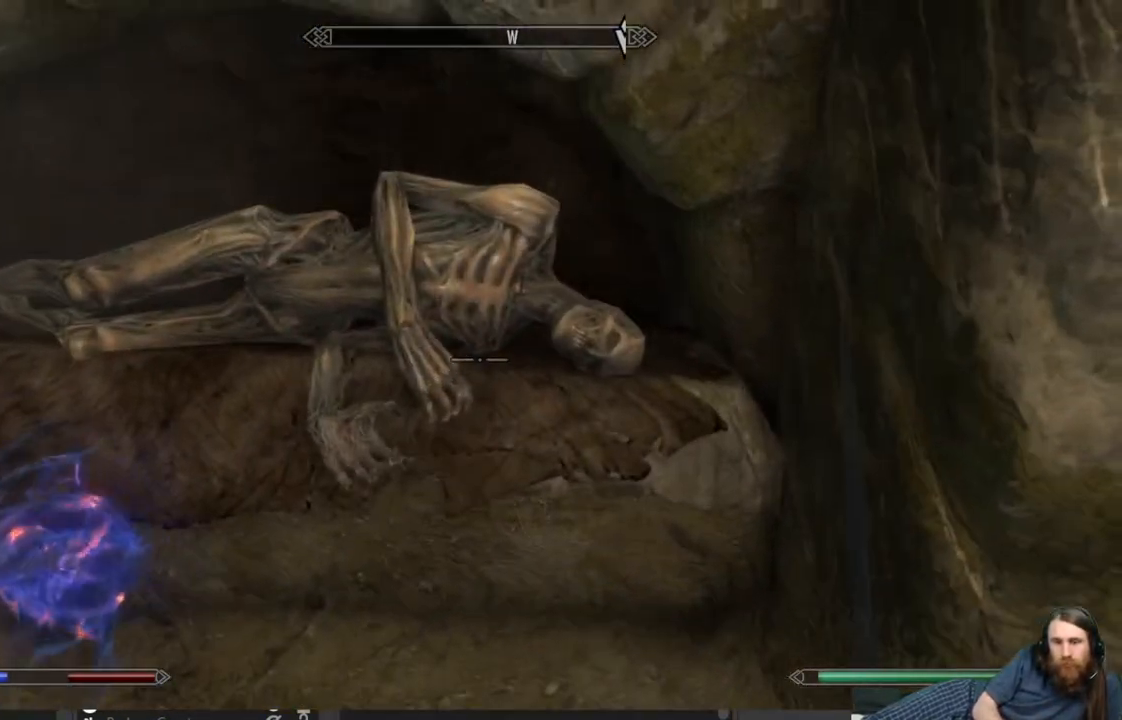
Gameplay with a controller (Xbox layout); each line is a JSON object with the inputs held at the frame after it. "events" lists button and stick changes between this image and that frame as [ms after this image, input, new state], when the widget could be followed in between.
{"buttons": [], "left_stick": "center", "right_stick": "center", "events": [[317, "left_stick", "up"], [500, "left_stick", "center"]]}
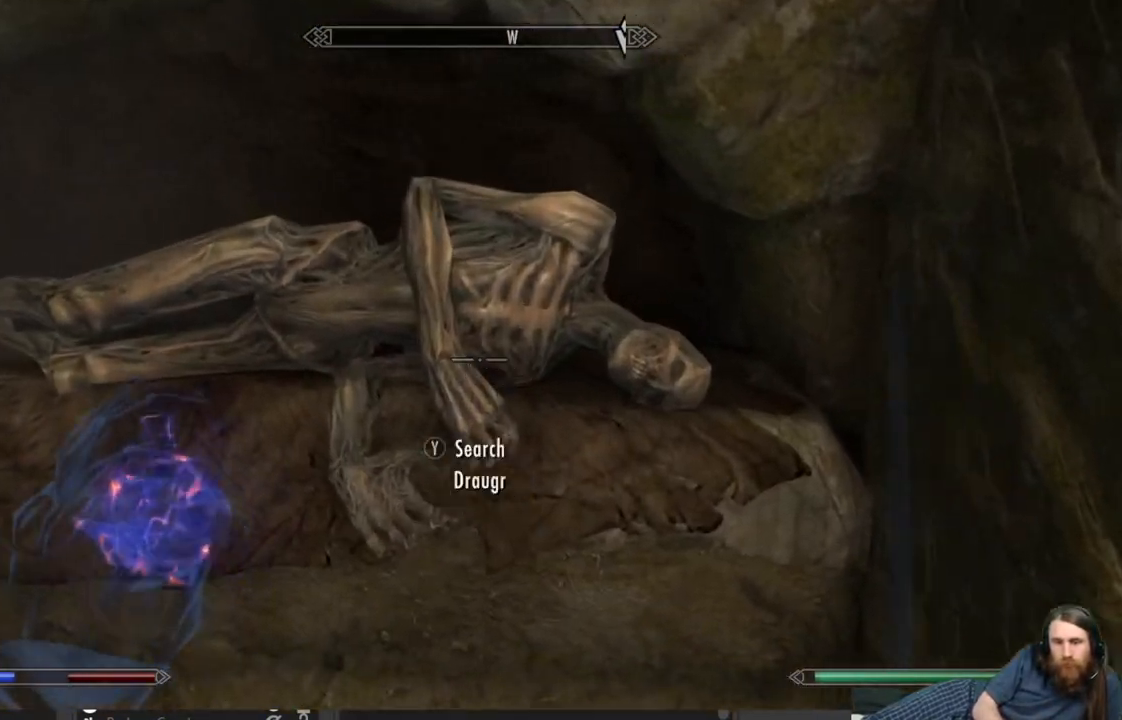
{"buttons": [], "left_stick": "center", "right_stick": "right", "events": [[417, "right_stick", "right"]]}
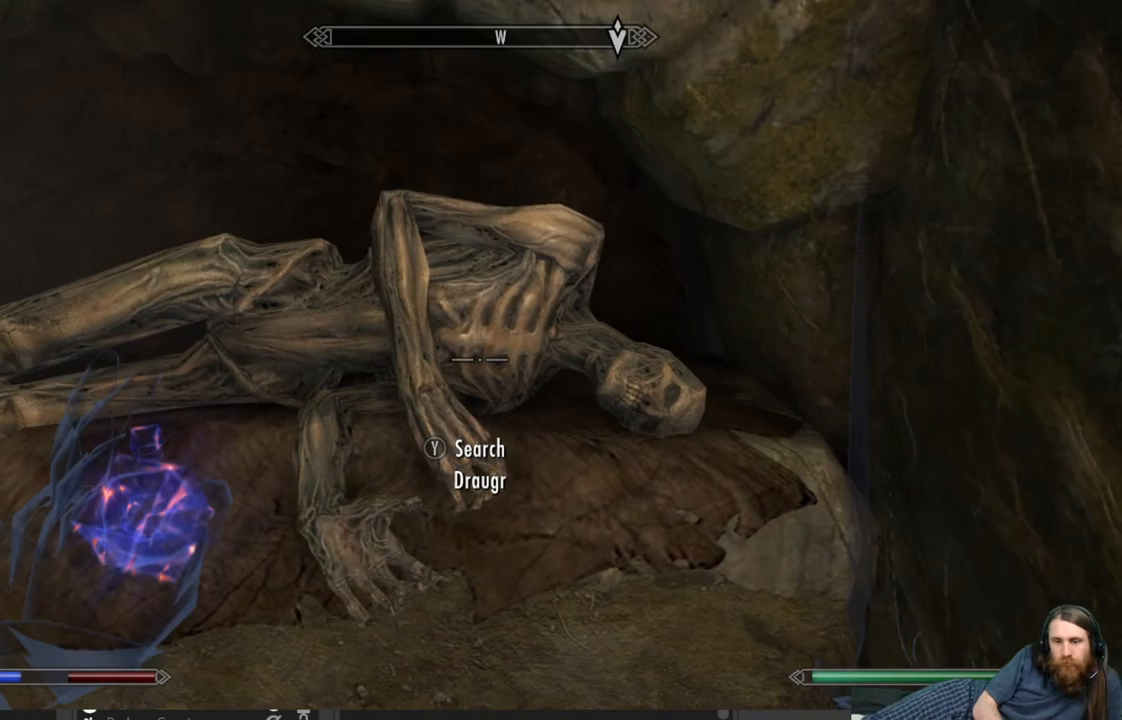
{"buttons": [], "left_stick": "center", "right_stick": "center", "events": [[83, "left_stick", "down"], [400, "left_stick", "center"], [400, "right_stick", "center"]]}
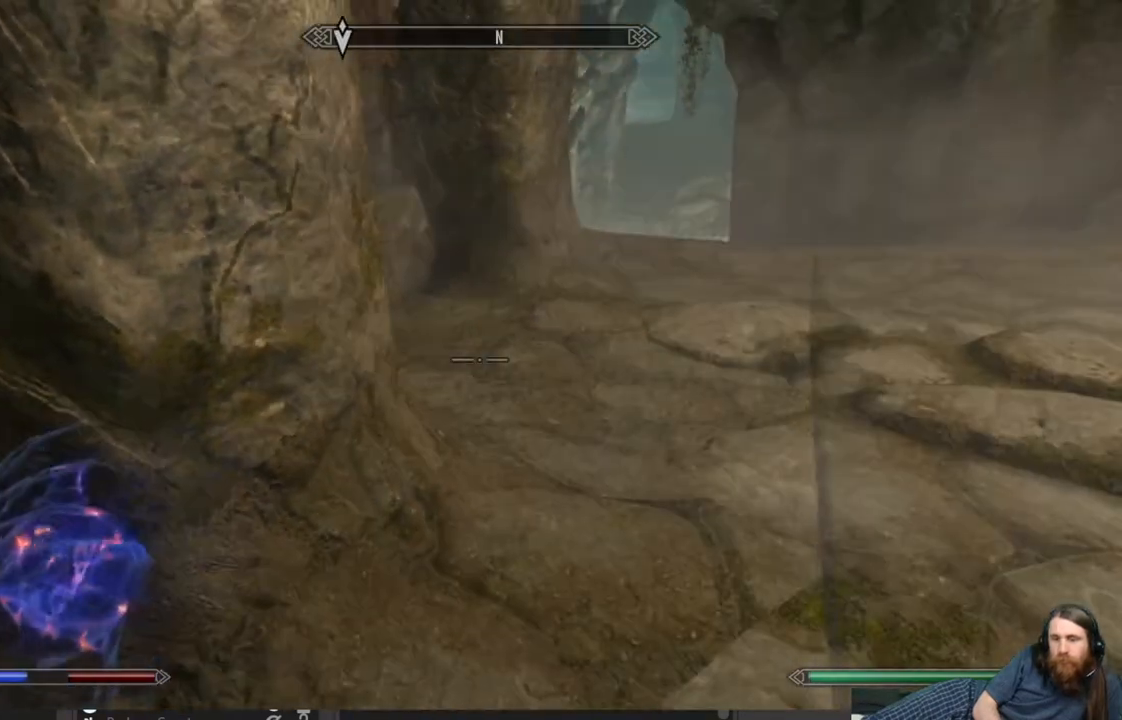
{"buttons": [], "left_stick": "center", "right_stick": "left", "events": [[167, "right_stick", "left"]]}
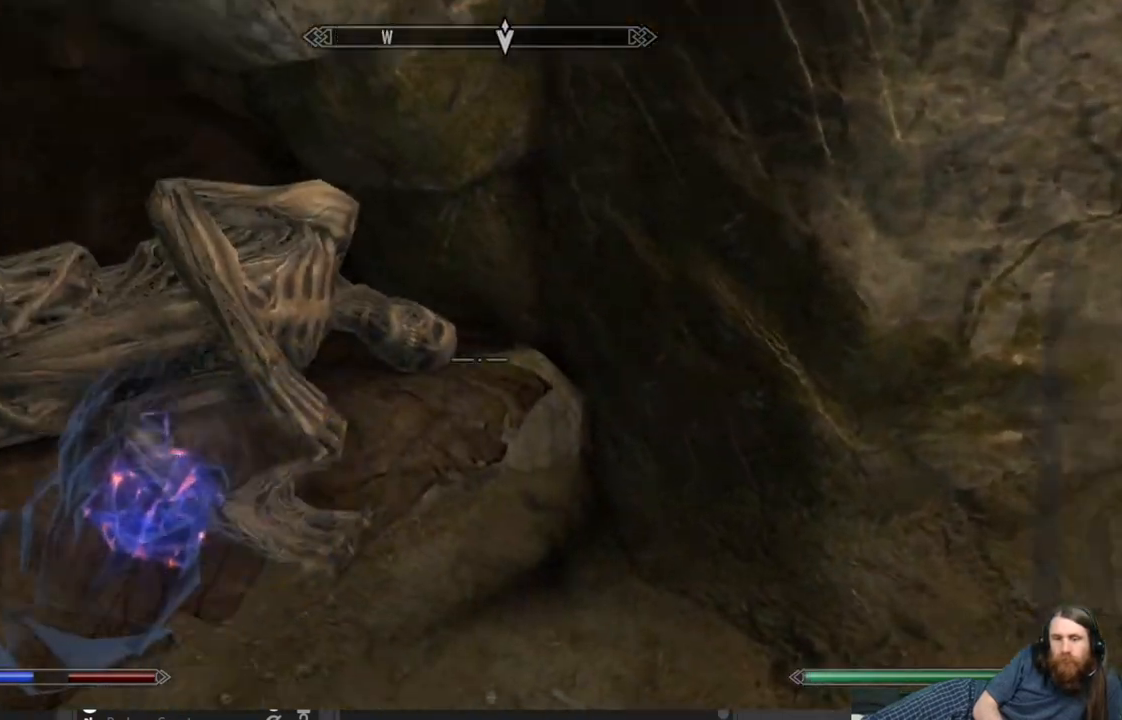
{"buttons": [], "left_stick": "center", "right_stick": "center", "events": [[83, "right_stick", "center"], [350, "Y", "down"], [450, "Y", "up"]]}
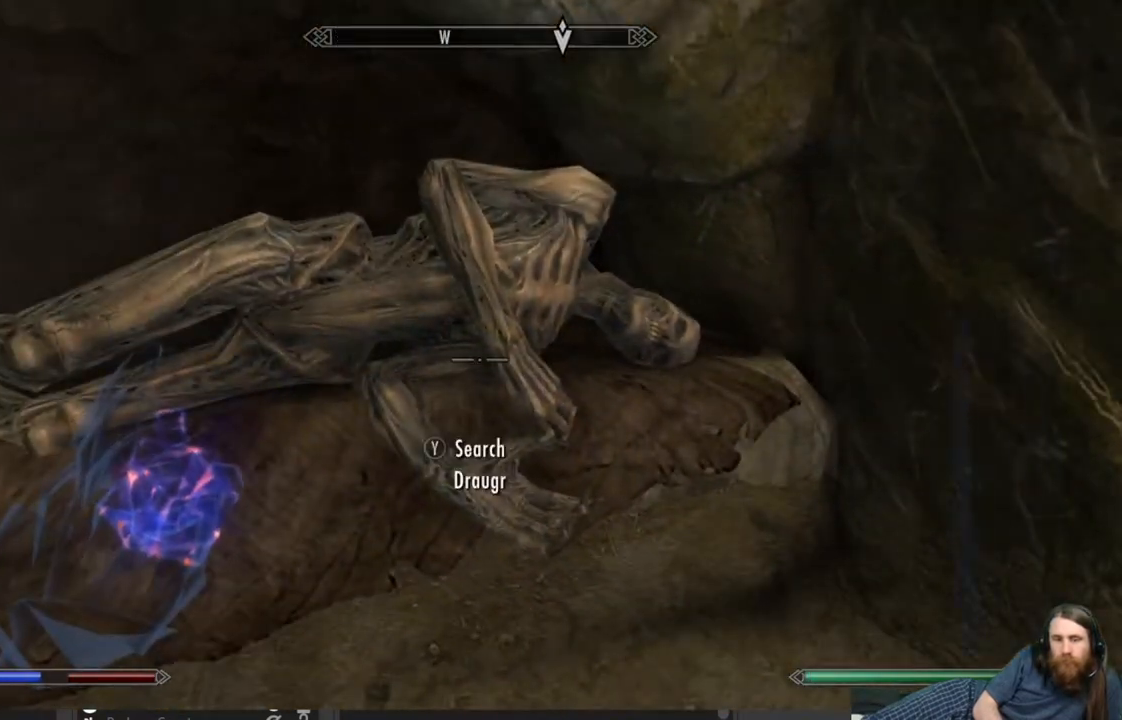
{"buttons": [], "left_stick": "center", "right_stick": "center", "events": []}
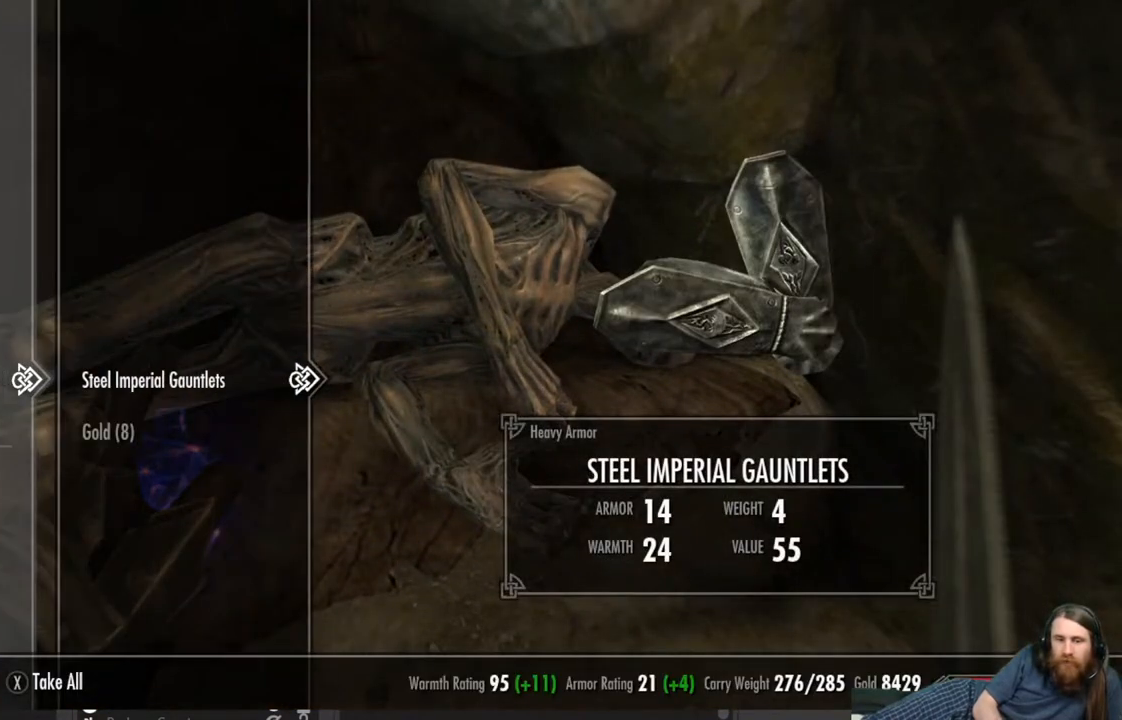
{"buttons": [], "left_stick": "center", "right_stick": "center", "events": [[400, "DPAD_DOWN", "down"], [500, "DPAD_DOWN", "up"]]}
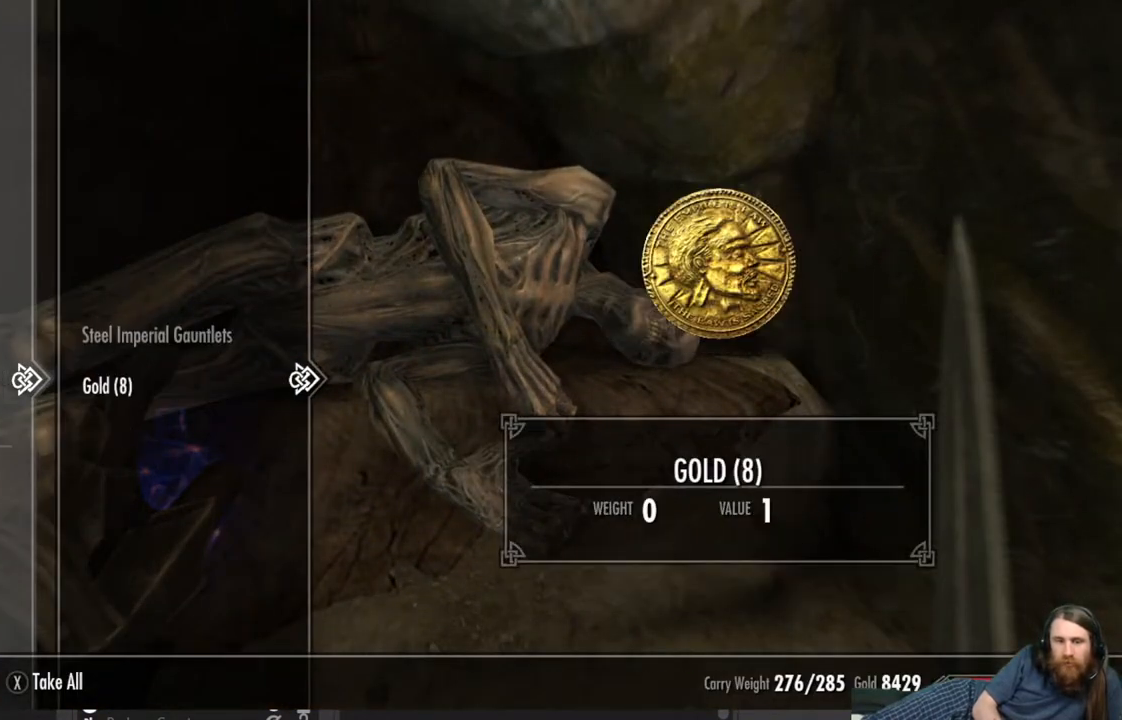
{"buttons": ["DPAD_UP"], "left_stick": "center", "right_stick": "center", "events": [[383, "DPAD_UP", "down"]]}
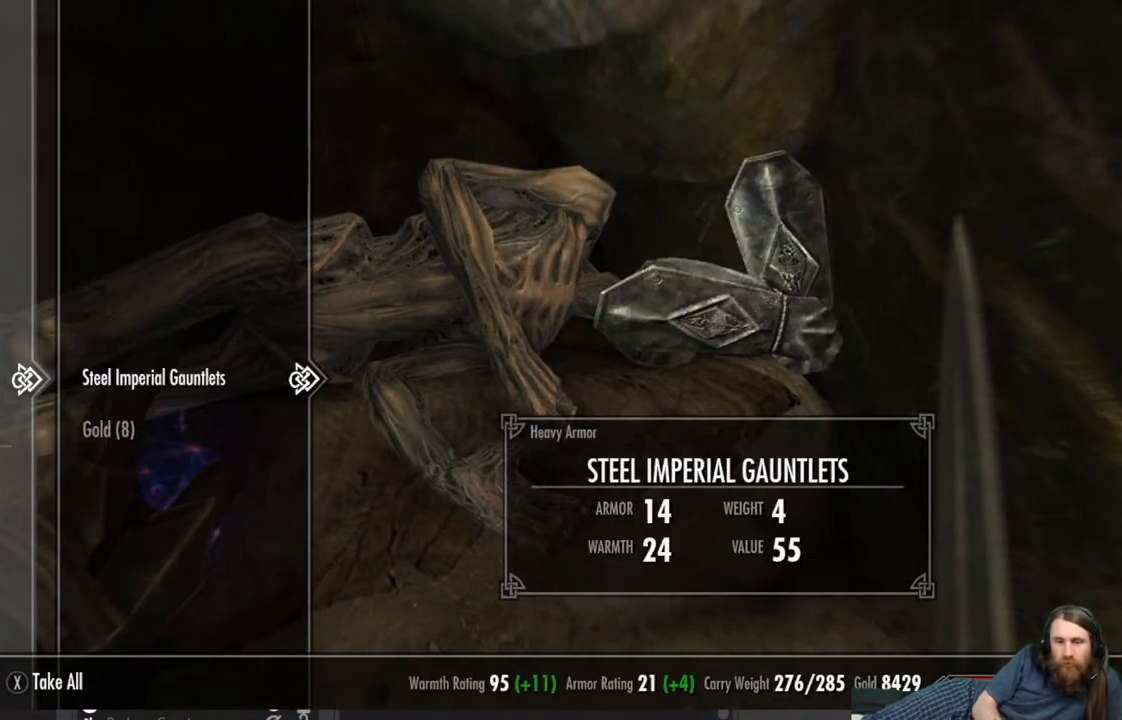
{"buttons": [], "left_stick": "center", "right_stick": "center", "events": [[33, "DPAD_UP", "up"]]}
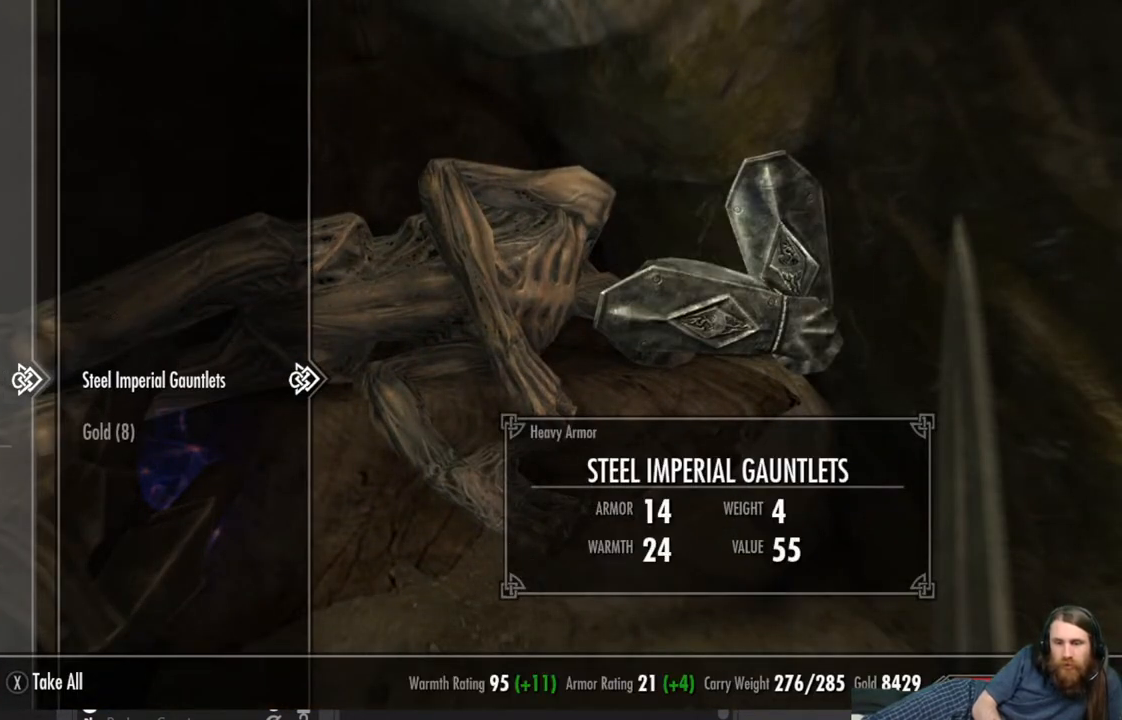
{"buttons": [], "left_stick": "center", "right_stick": "center", "events": []}
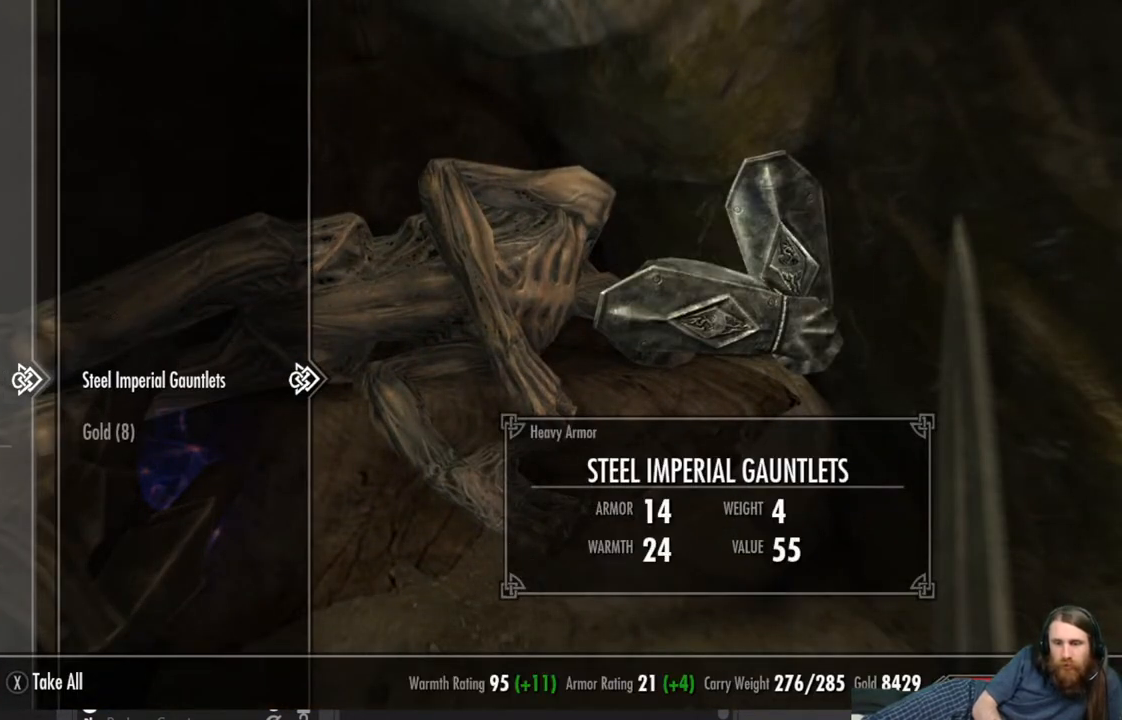
{"buttons": [], "left_stick": "center", "right_stick": "center", "events": []}
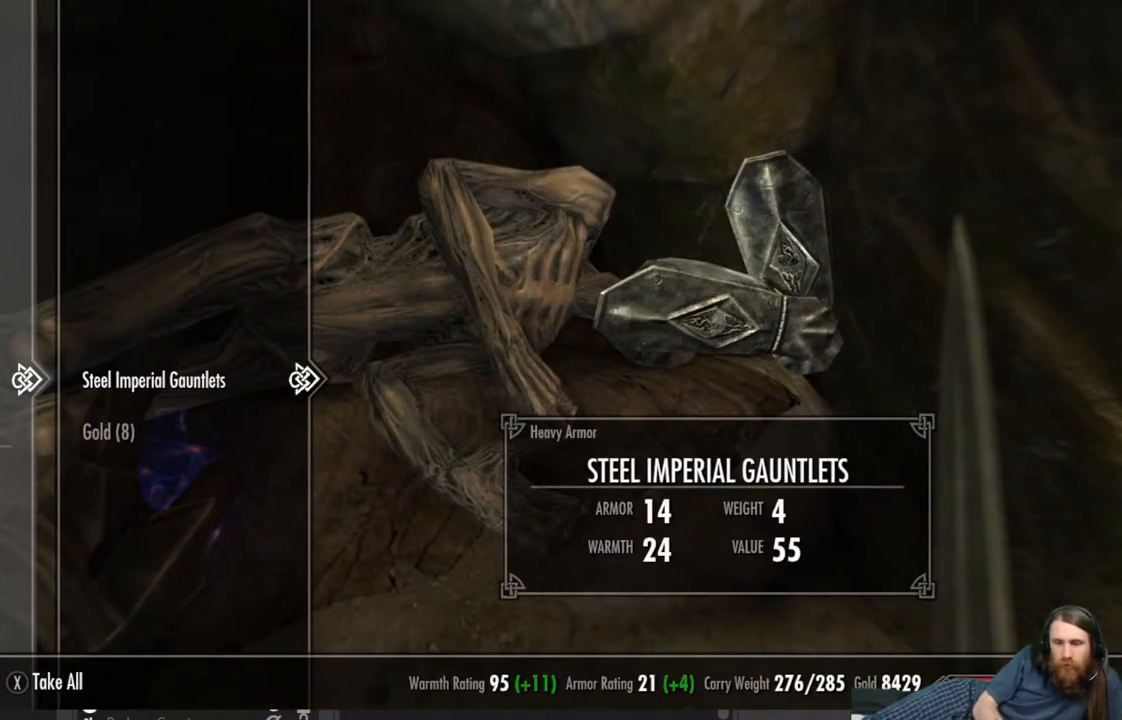
{"buttons": [], "left_stick": "center", "right_stick": "center", "events": []}
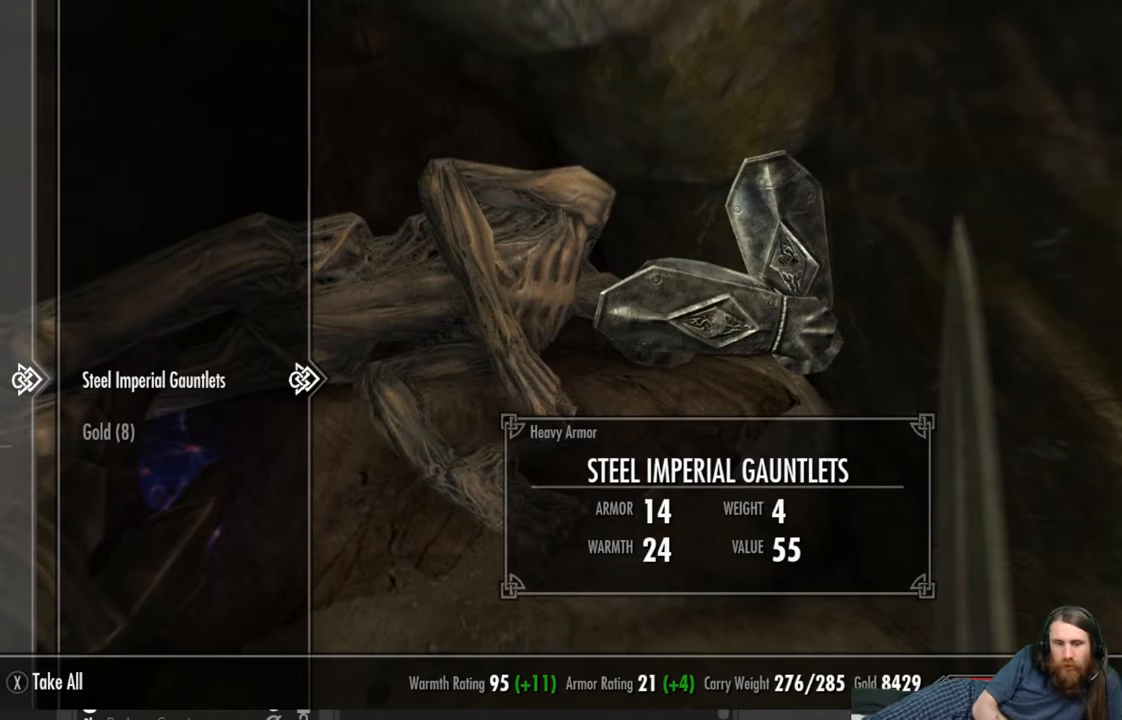
{"buttons": [], "left_stick": "center", "right_stick": "center", "events": []}
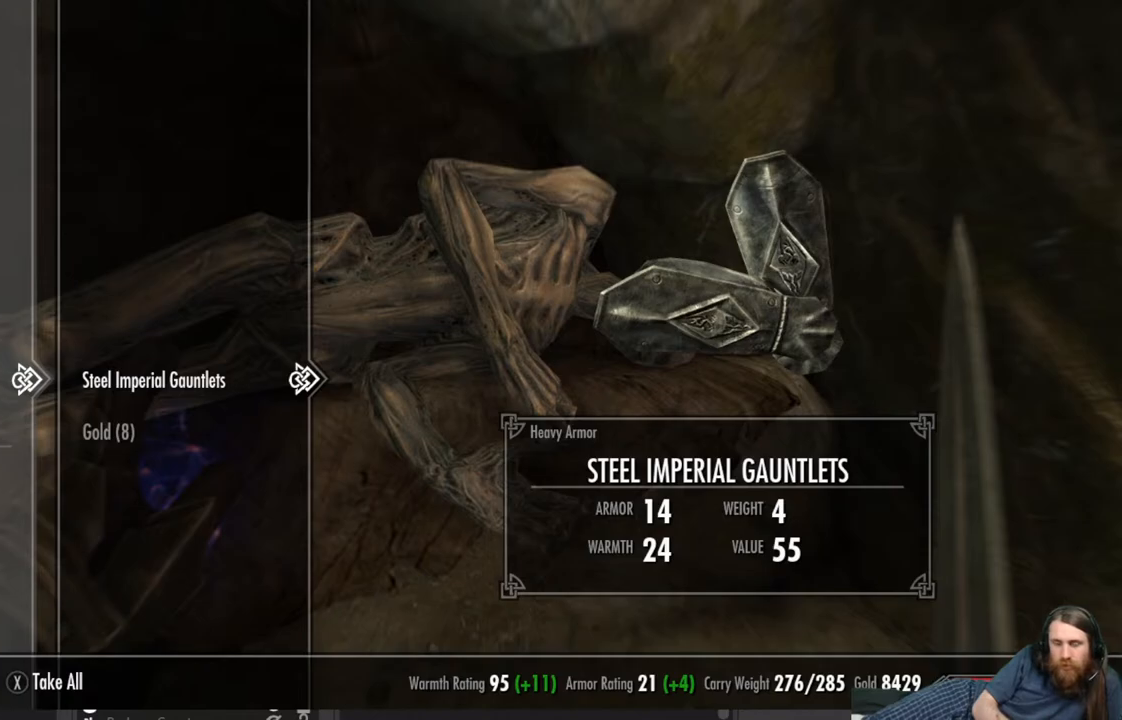
{"buttons": [], "left_stick": "center", "right_stick": "center", "events": []}
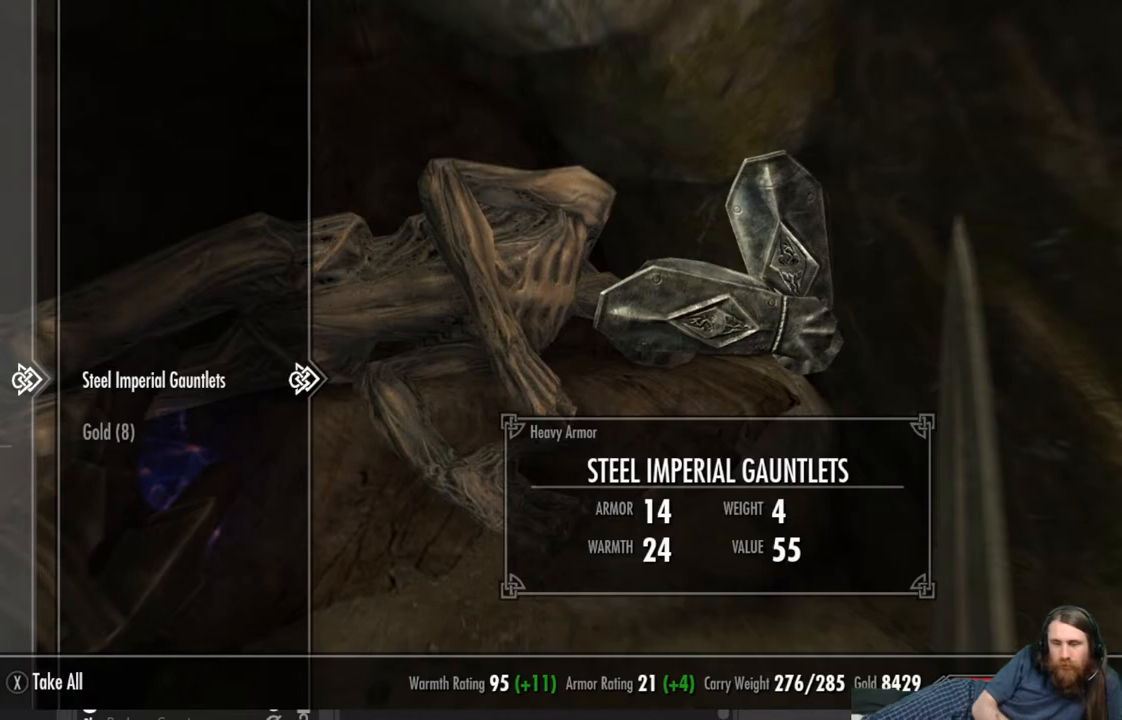
{"buttons": [], "left_stick": "center", "right_stick": "center", "events": [[200, "A", "down"], [317, "A", "up"]]}
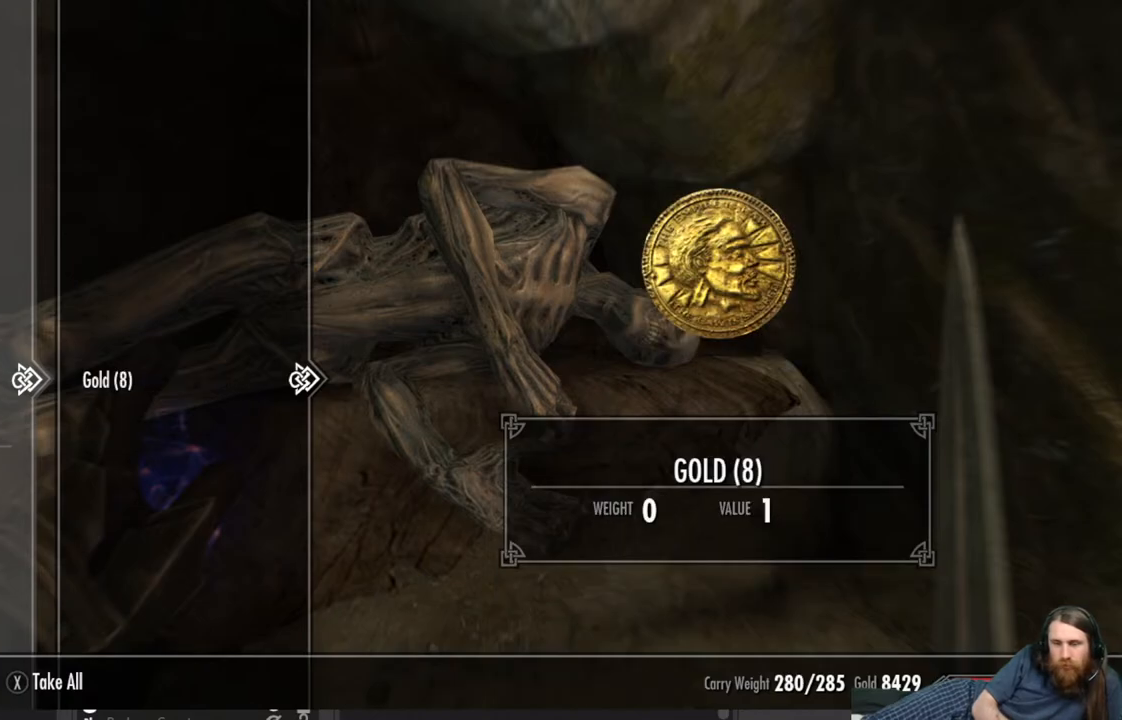
{"buttons": [], "left_stick": "center", "right_stick": "center", "events": [[367, "A", "down"], [467, "A", "up"]]}
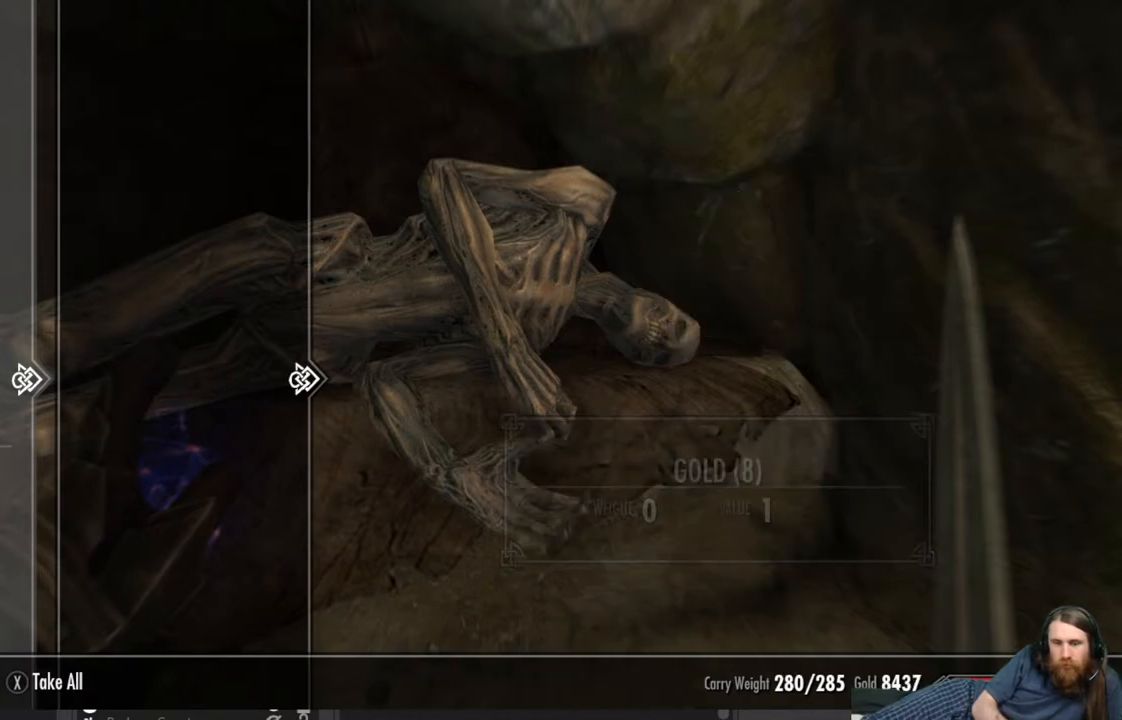
{"buttons": [], "left_stick": "down", "right_stick": "left", "events": [[100, "B", "down"], [200, "B", "up"], [200, "left_stick", "down"], [317, "right_stick", "left"]]}
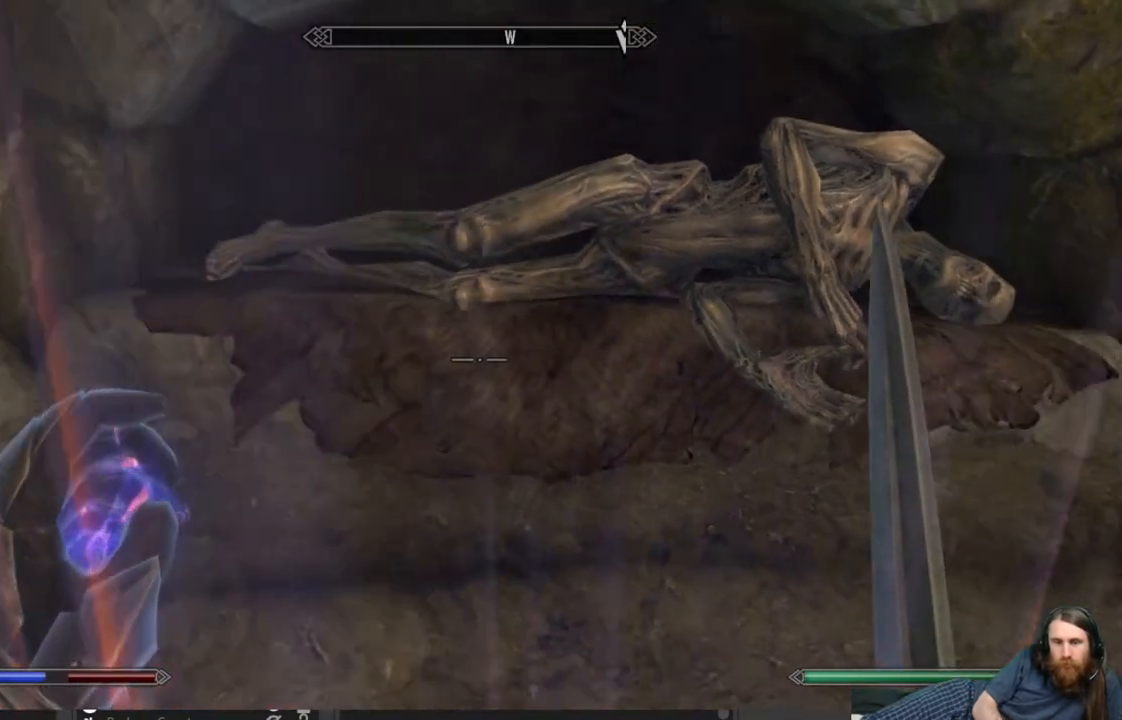
{"buttons": [], "left_stick": "down-left", "right_stick": "up-left", "events": [[100, "right_stick", "up-left"], [367, "left_stick", "down-left"]]}
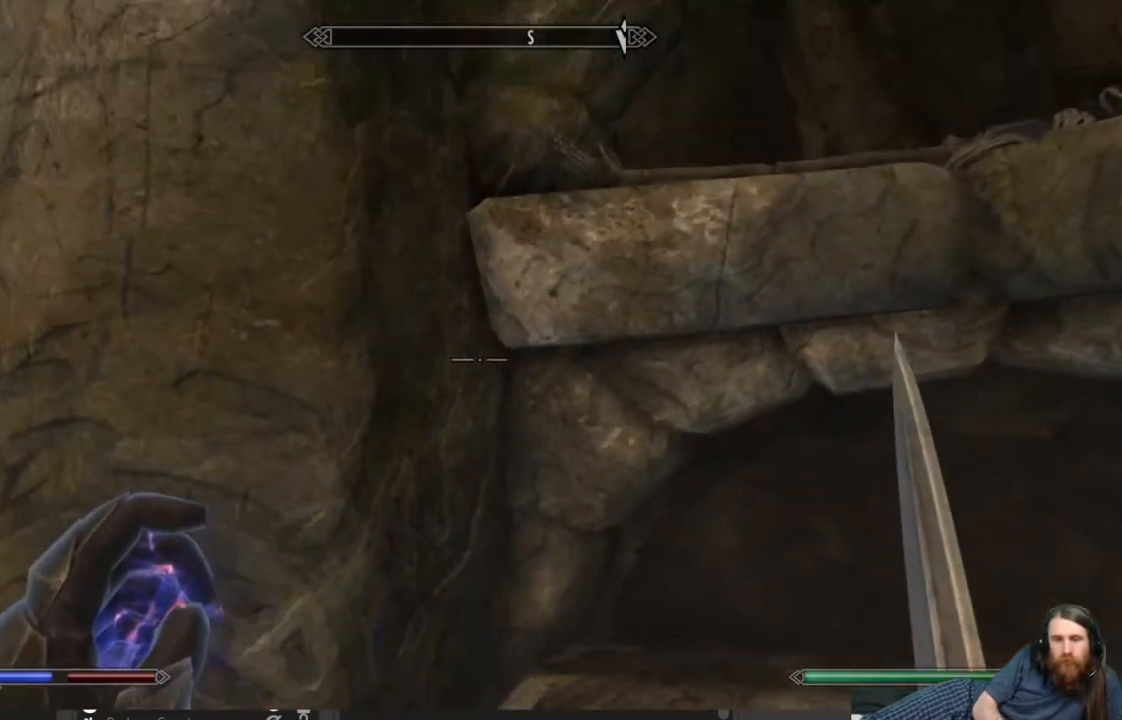
{"buttons": [], "left_stick": "up-left", "right_stick": "center", "events": [[33, "left_stick", "left"], [100, "right_stick", "center"], [150, "left_stick", "up-left"]]}
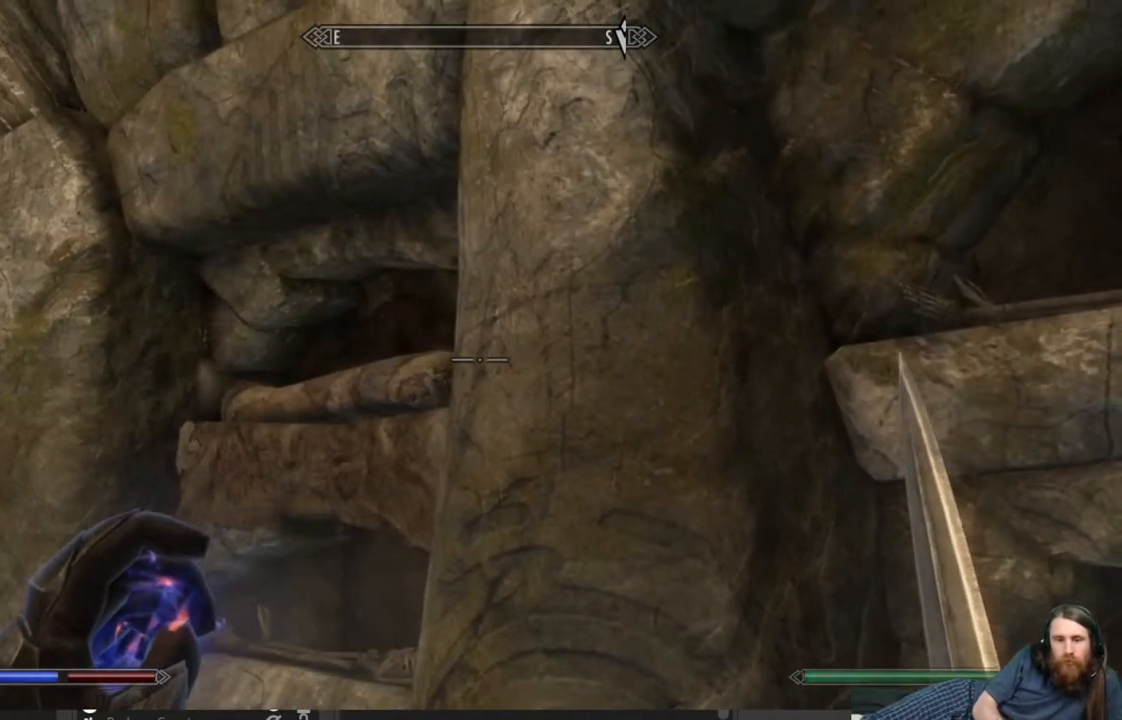
{"buttons": [], "left_stick": "up-left", "right_stick": "center", "events": [[50, "right_stick", "down"], [300, "left_stick", "left"], [433, "left_stick", "up-left"], [467, "right_stick", "center"]]}
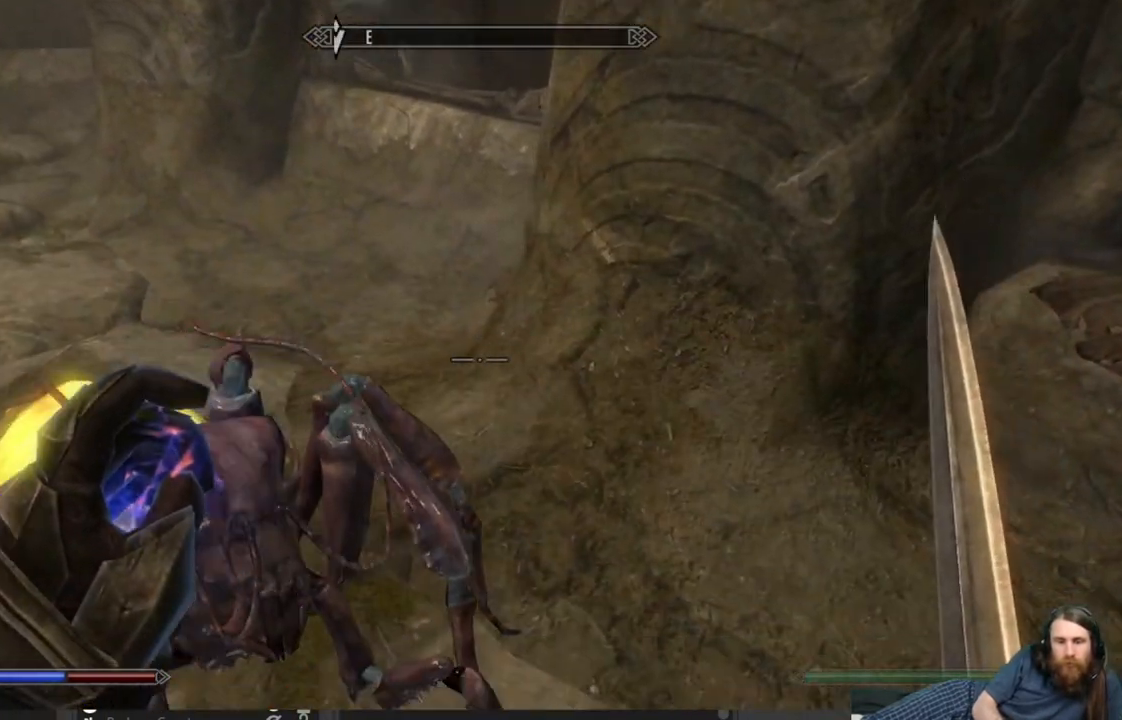
{"buttons": [], "left_stick": "up-left", "right_stick": "center", "events": [[183, "A", "down"], [317, "A", "up"]]}
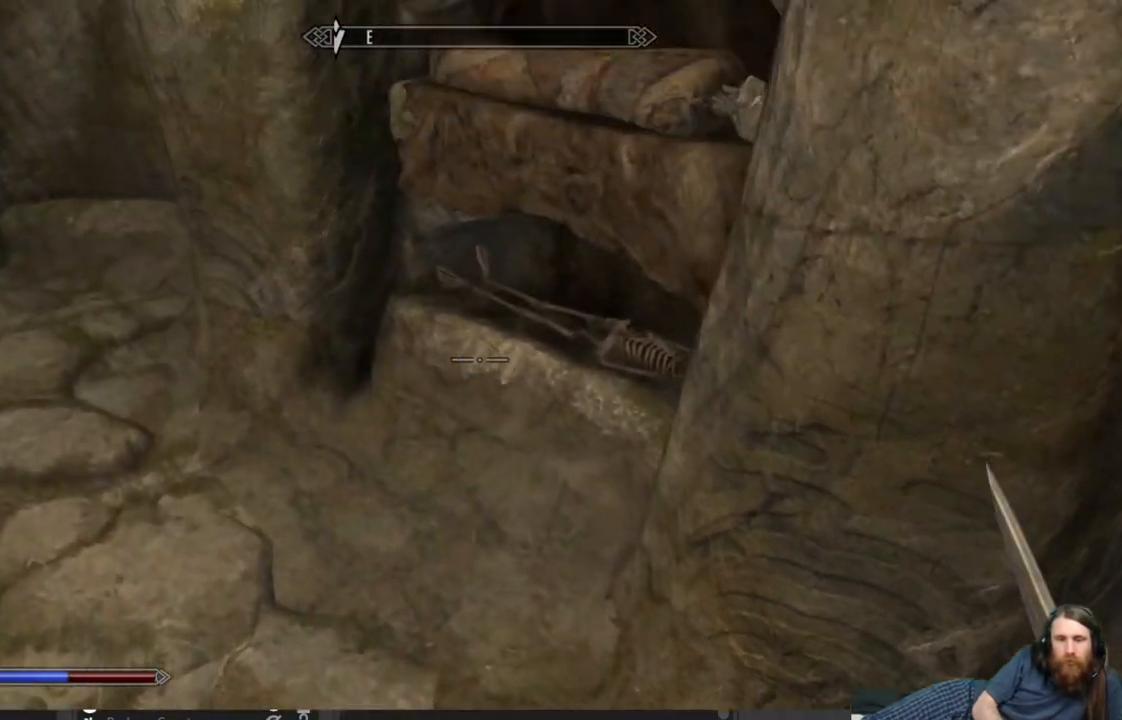
{"buttons": [], "left_stick": "center", "right_stick": "center", "events": [[33, "right_stick", "up"], [200, "right_stick", "up-right"], [450, "left_stick", "center"], [500, "right_stick", "center"]]}
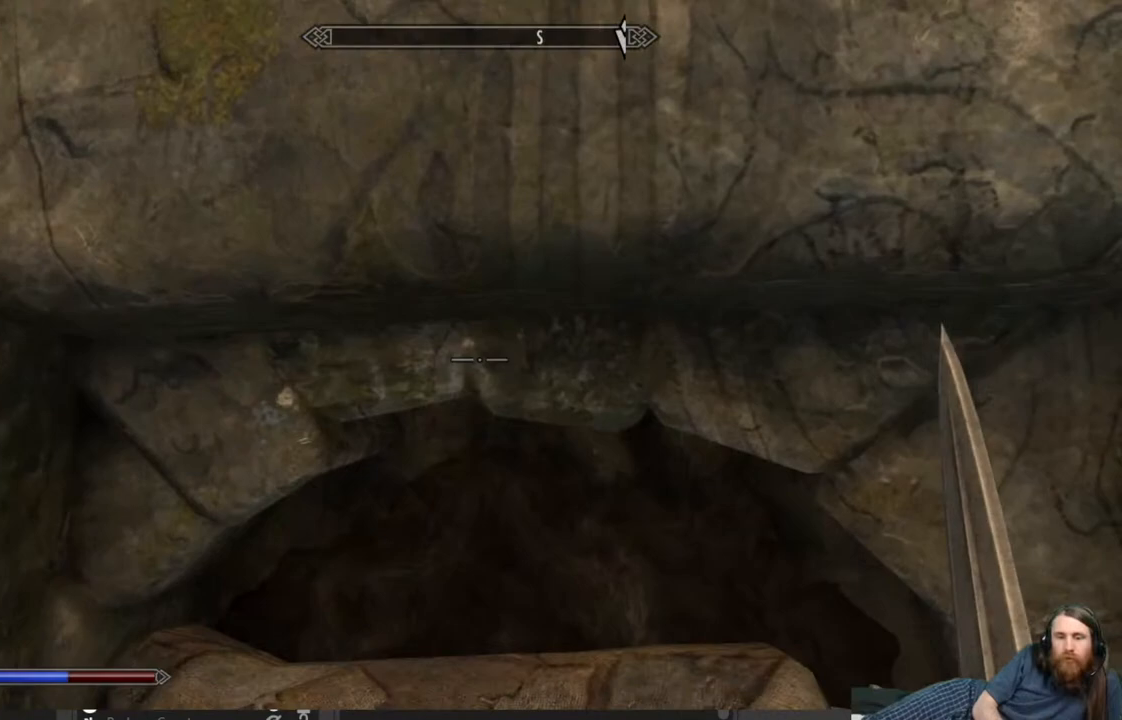
{"buttons": [], "left_stick": "center", "right_stick": "up", "events": [[100, "left_stick", "up"], [217, "left_stick", "center"], [450, "right_stick", "up"]]}
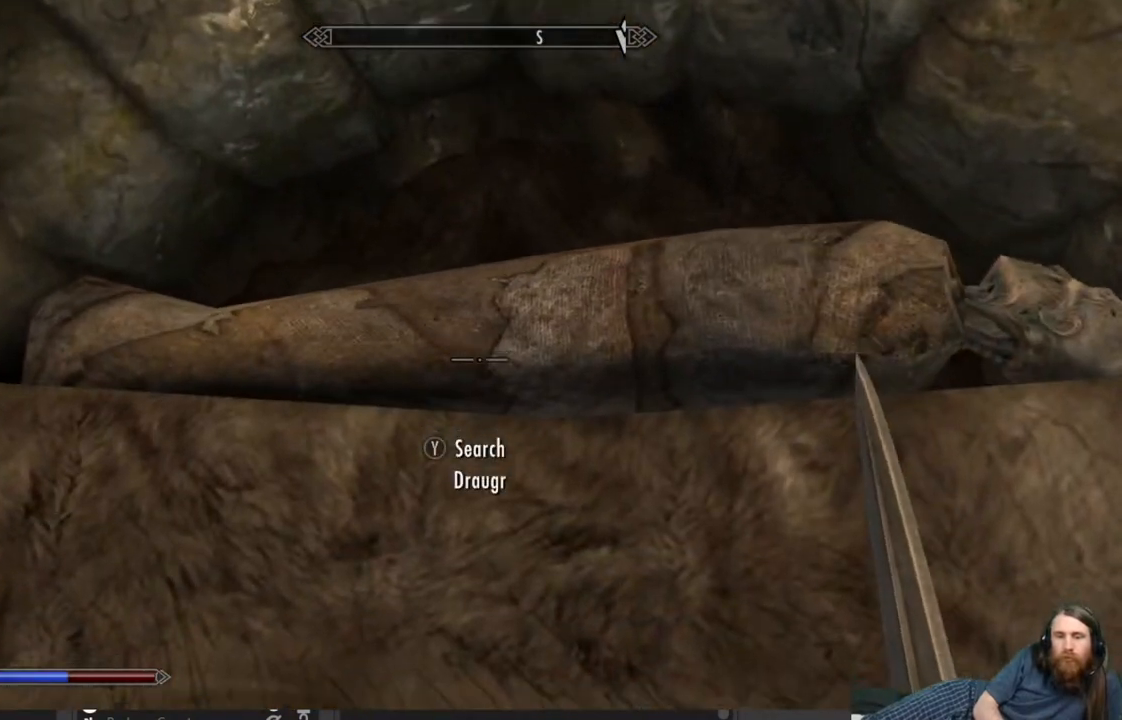
{"buttons": [], "left_stick": "center", "right_stick": "center", "events": [[83, "right_stick", "center"], [233, "Y", "down"], [400, "Y", "up"]]}
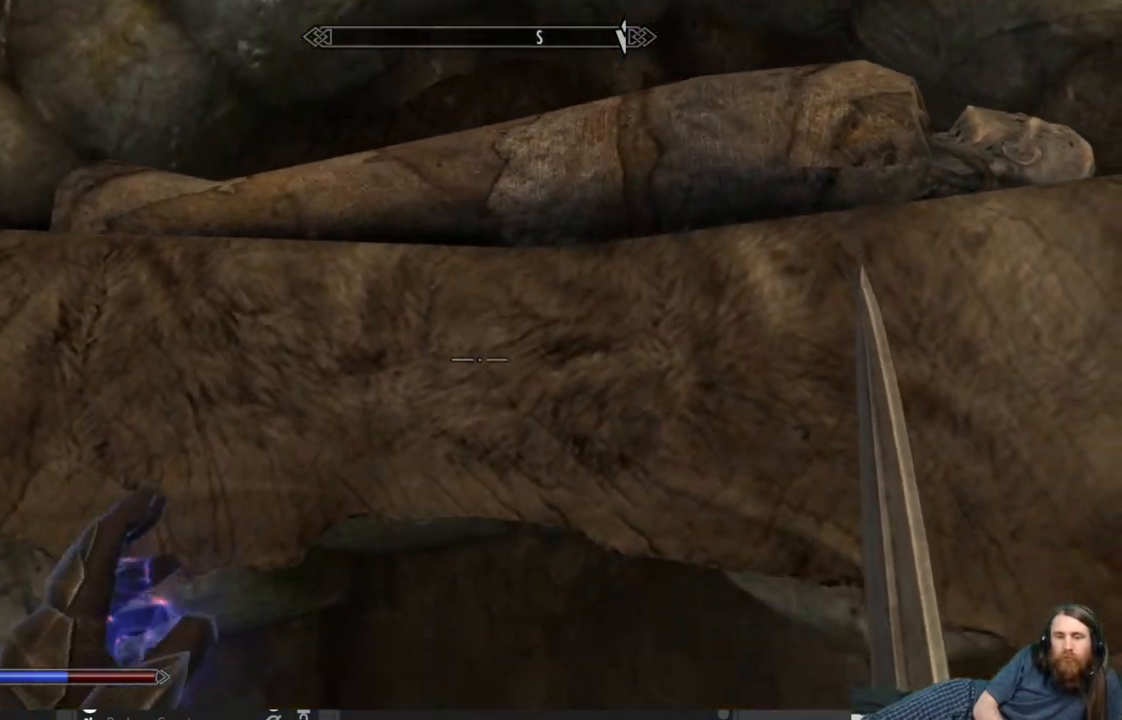
{"buttons": ["Y"], "left_stick": "center", "right_stick": "center", "events": [[100, "right_stick", "up-right"], [400, "right_stick", "center"], [483, "Y", "down"]]}
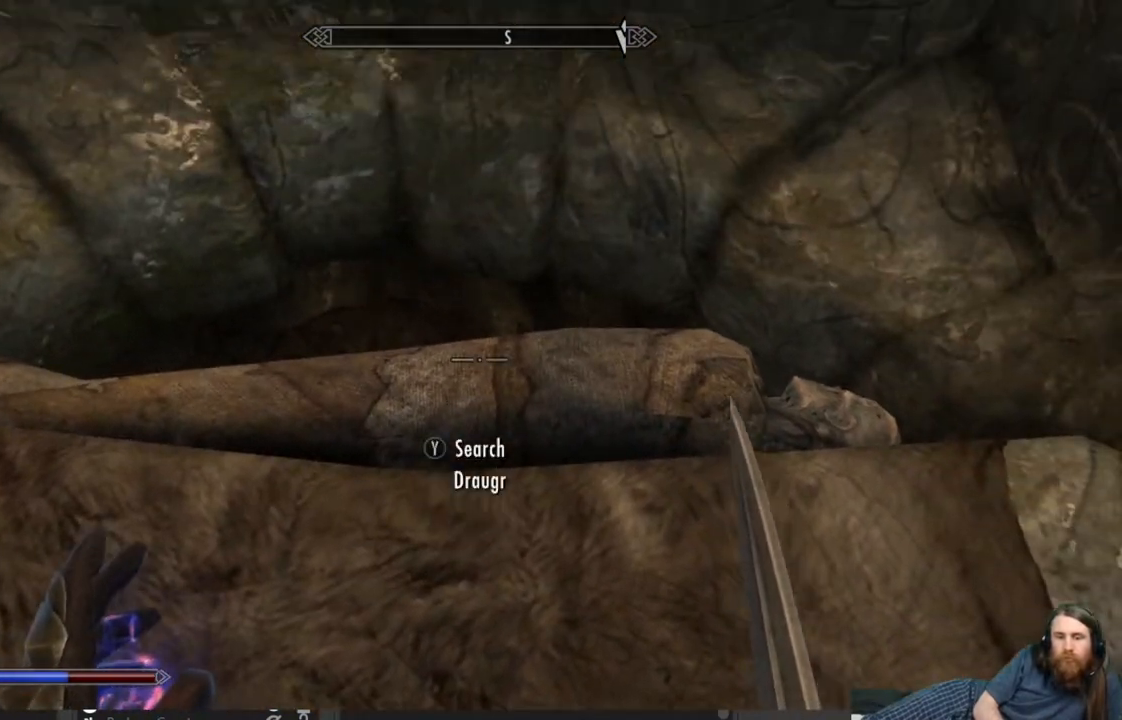
{"buttons": [], "left_stick": "center", "right_stick": "center", "events": [[117, "Y", "up"]]}
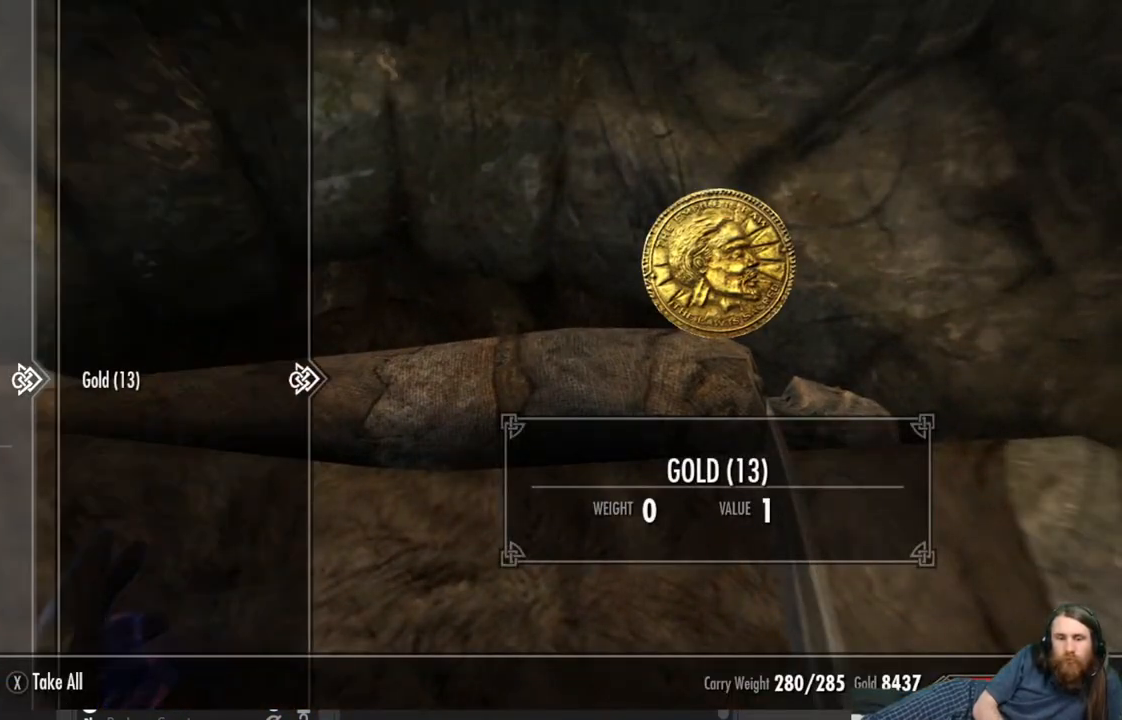
{"buttons": [], "left_stick": "center", "right_stick": "center", "events": [[200, "A", "down"], [267, "A", "up"], [383, "B", "down"], [483, "B", "up"]]}
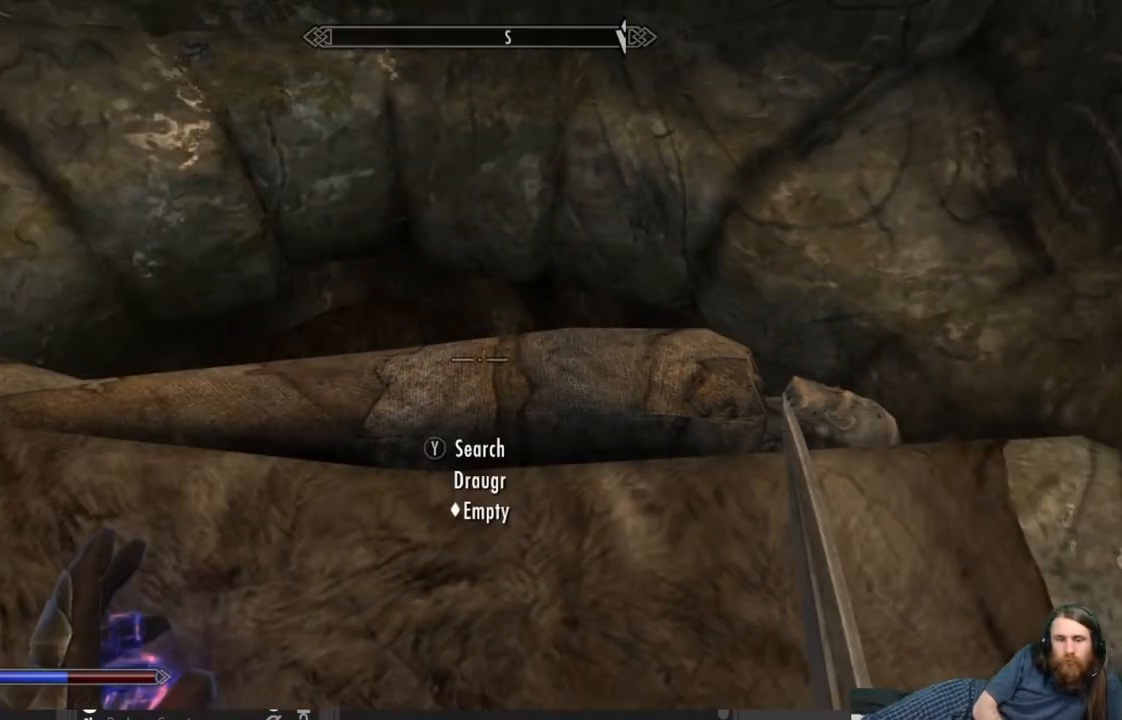
{"buttons": [], "left_stick": "down", "right_stick": "down-right", "events": [[100, "left_stick", "down"], [167, "right_stick", "down-right"]]}